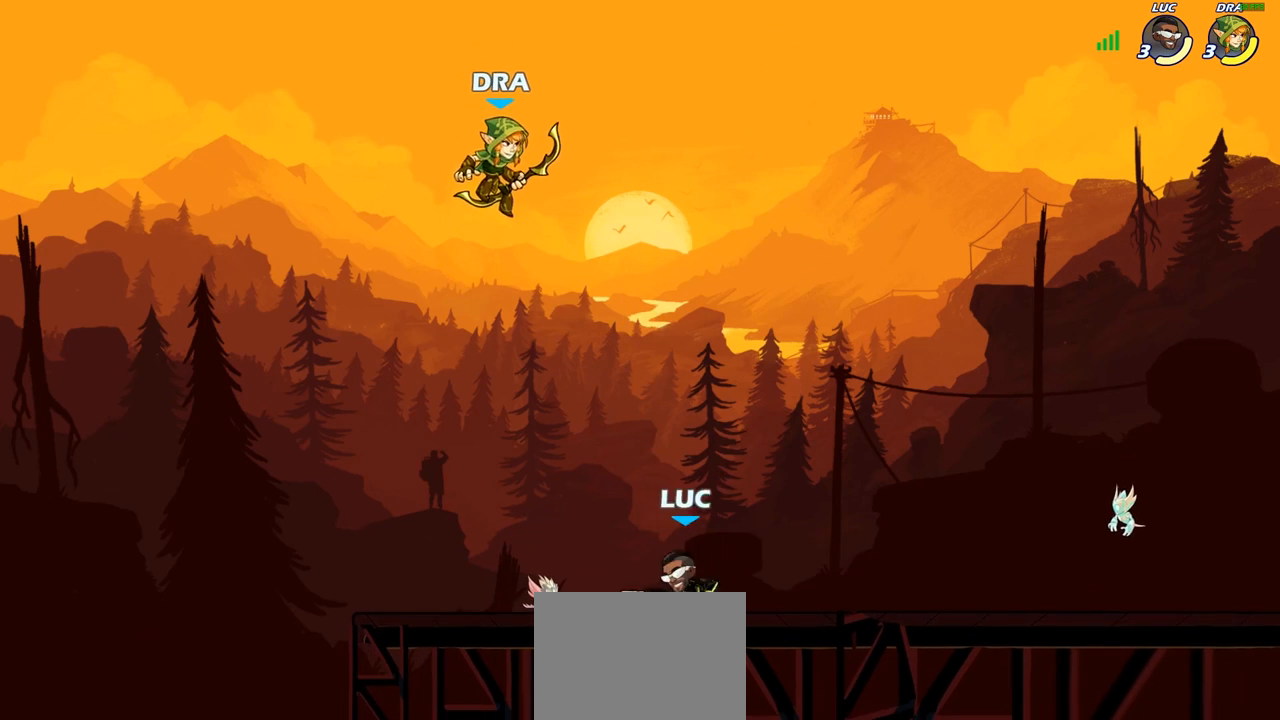
Gameplay with a controller (PlayStation layout); each line is a JSON object with the inputs held at the frame after it. "events" lists button and stick changes between this image and that frame as [ms after this image, input, new state], when the widget could be followed in between.
{"buttons": [], "left_stick": "center", "right_stick": "center", "events": [[17, "CROSS", "down"], [33, "CIRCLE", "down"], [50, "CROSS", "up"], [50, "left_stick", "center"], [150, "CIRCLE", "up"]]}
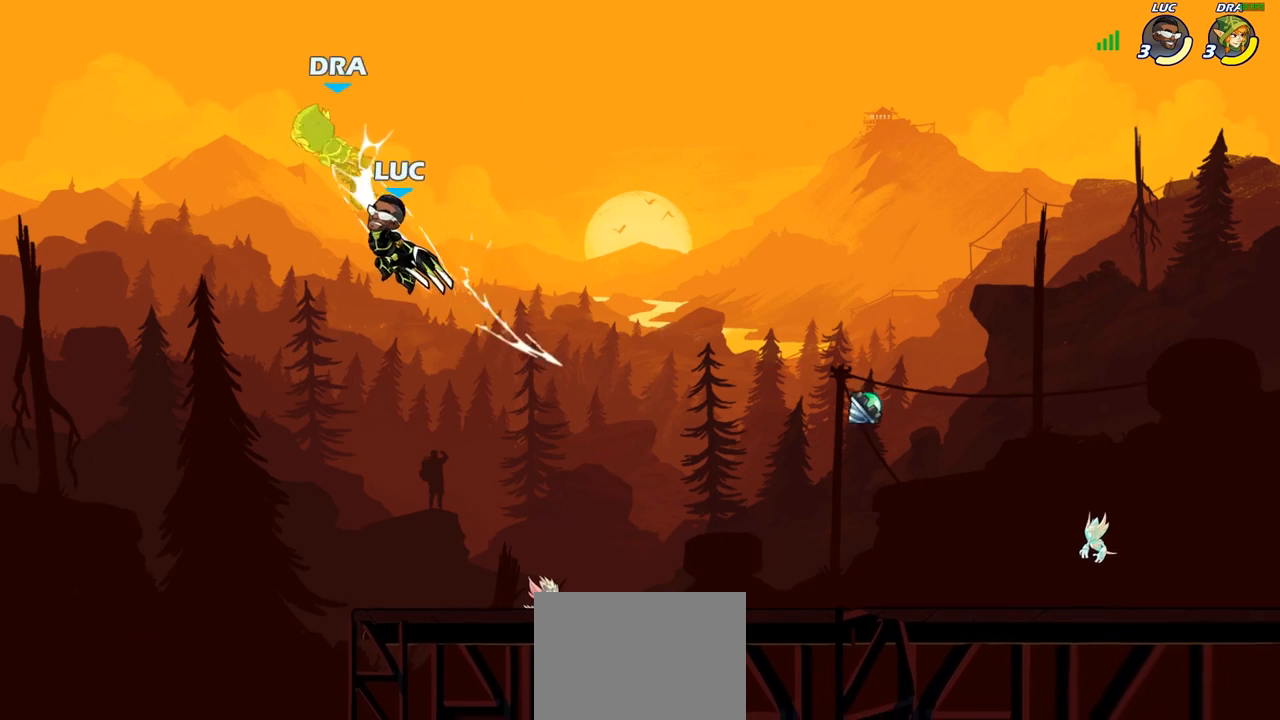
{"buttons": [], "left_stick": "left", "right_stick": "center", "events": [[133, "CROSS", "down"], [183, "SQUARE", "down"], [217, "right_stick", "down-left"], [233, "CROSS", "up"], [233, "left_stick", "left"], [267, "SQUARE", "up"], [267, "right_stick", "center"]]}
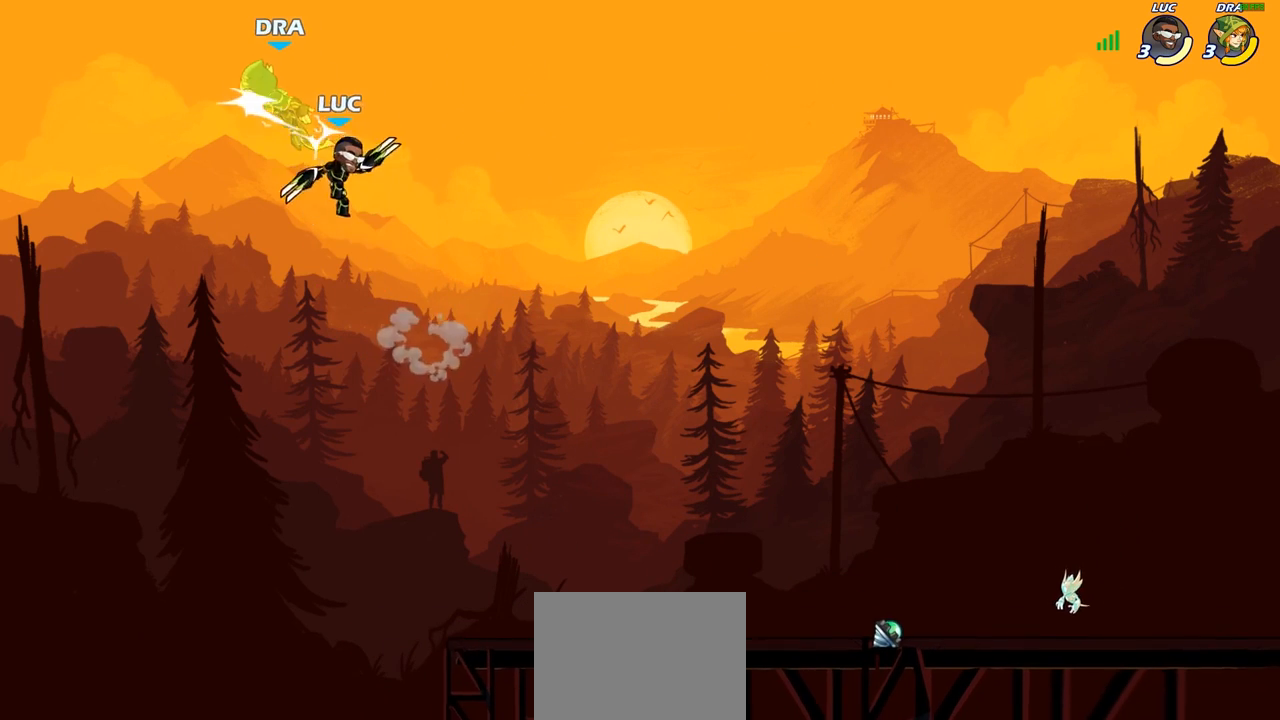
{"buttons": [], "left_stick": "center", "right_stick": "center", "events": [[33, "left_stick", "up-left"], [133, "left_stick", "up-right"], [300, "left_stick", "center"], [350, "R2", "down"], [400, "CIRCLE", "down"], [500, "CIRCLE", "up"], [500, "R2", "up"]]}
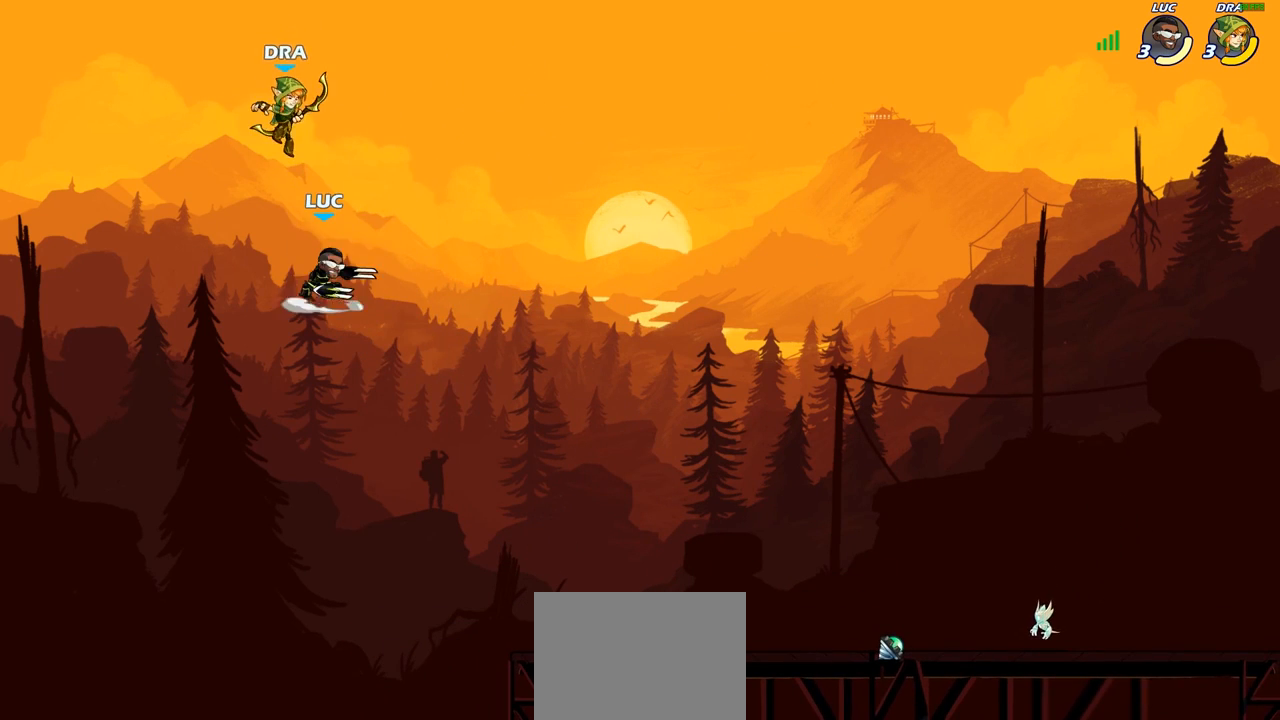
{"buttons": [], "left_stick": "center", "right_stick": "center", "events": []}
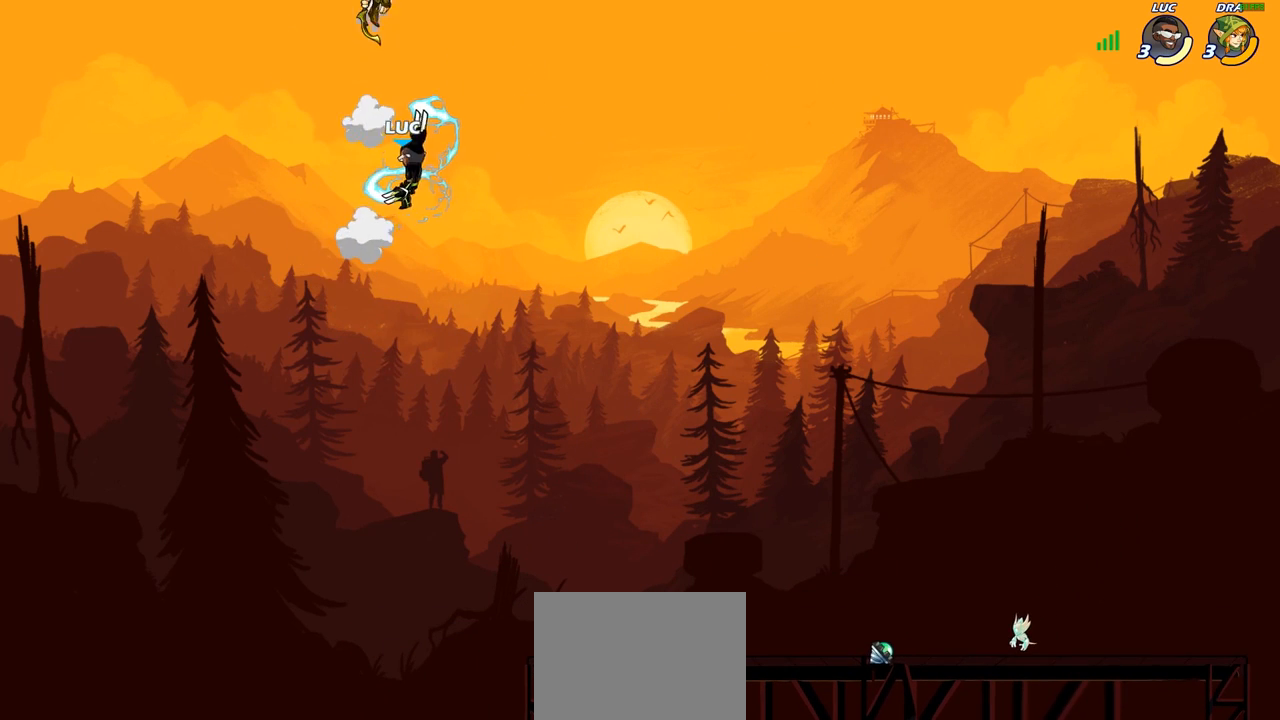
{"buttons": ["CROSS", "SQUARE"], "left_stick": "right", "right_stick": "center", "events": [[283, "CROSS", "down"], [450, "left_stick", "right"], [500, "SQUARE", "down"]]}
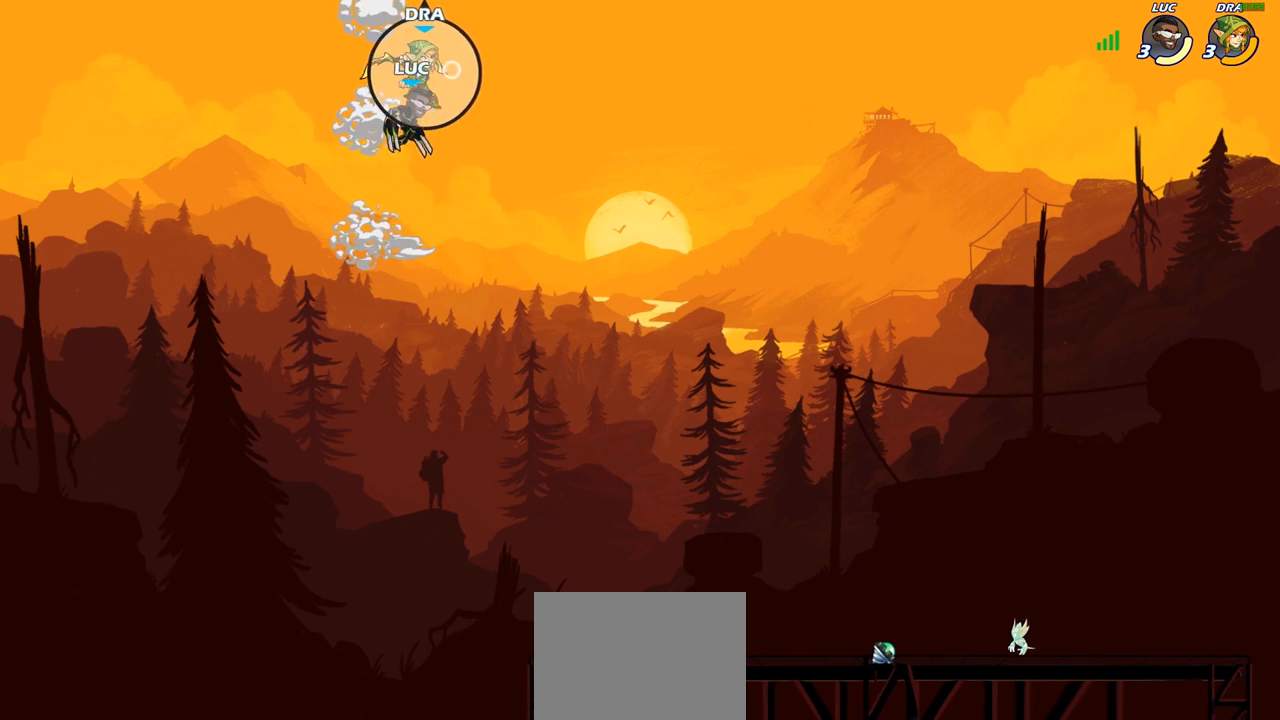
{"buttons": [], "left_stick": "up-right", "right_stick": "center", "events": [[100, "SQUARE", "up"], [100, "left_stick", "up-right"], [117, "CROSS", "up"]]}
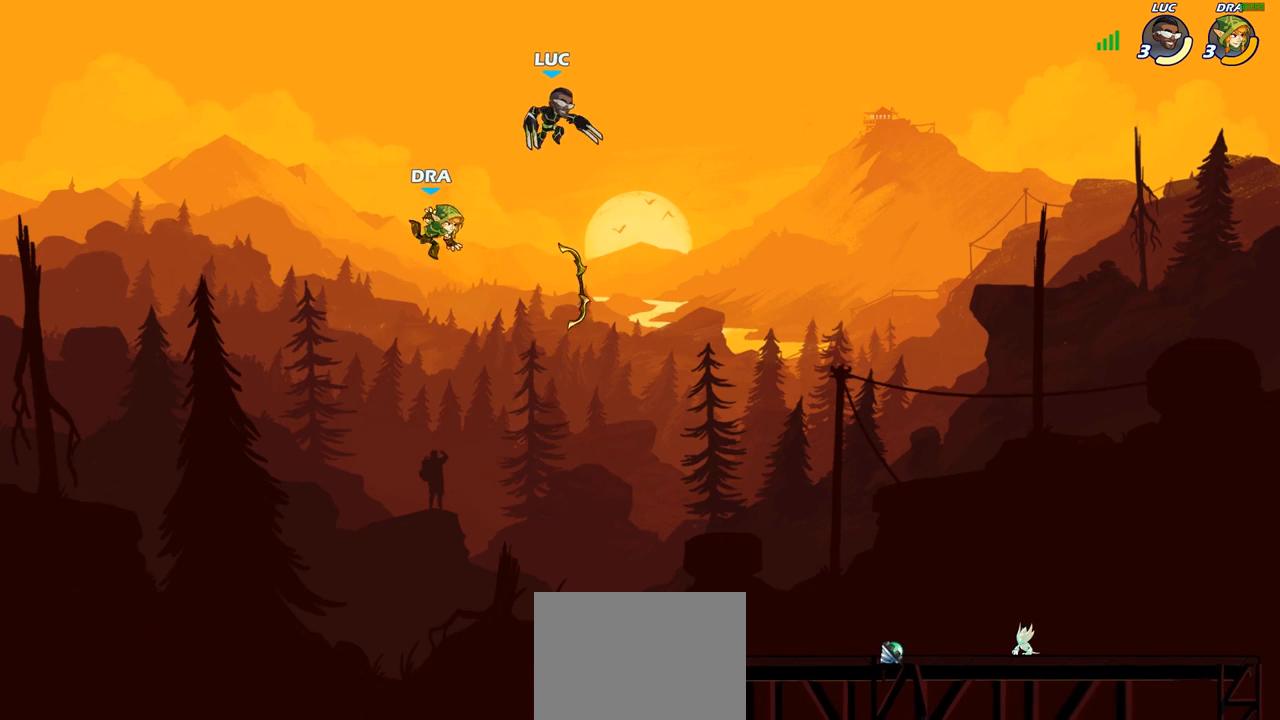
{"buttons": ["SQUARE"], "left_stick": "center", "right_stick": "center", "events": [[33, "left_stick", "down-right"], [100, "left_stick", "down"], [267, "left_stick", "down-right"], [400, "left_stick", "center"], [467, "SQUARE", "down"]]}
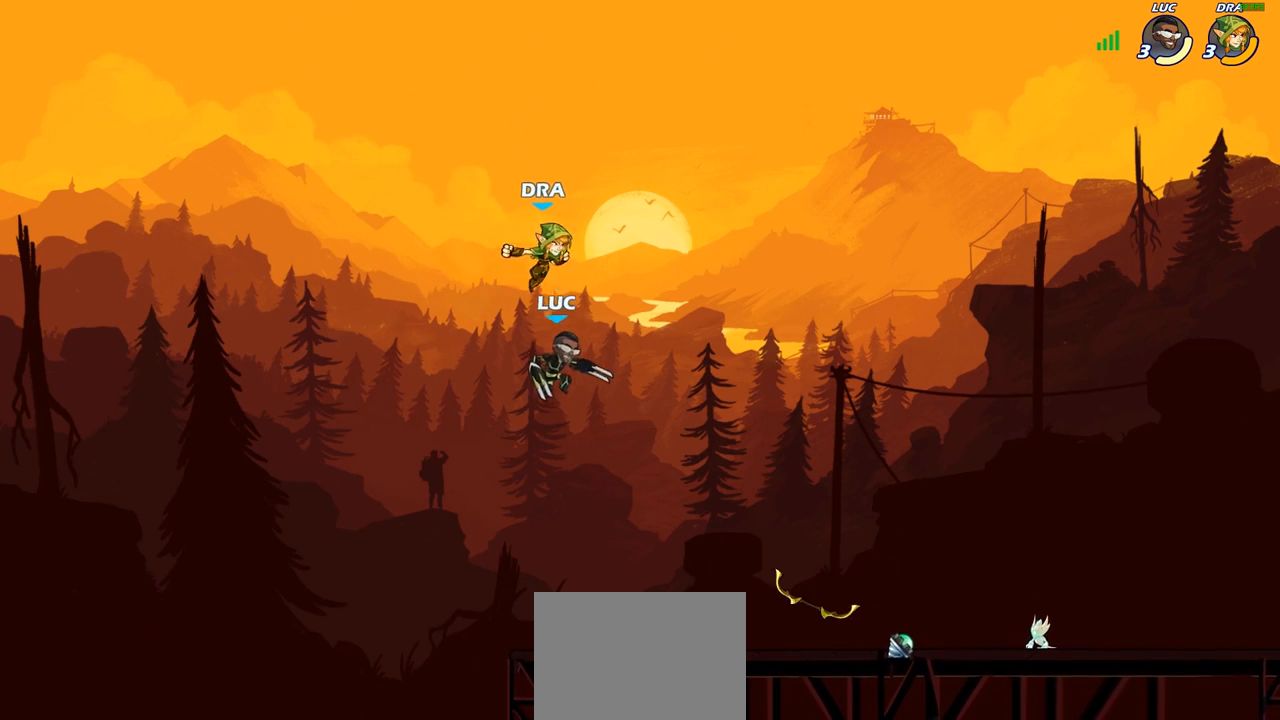
{"buttons": [], "left_stick": "right", "right_stick": "center", "events": [[50, "SQUARE", "up"], [150, "left_stick", "right"]]}
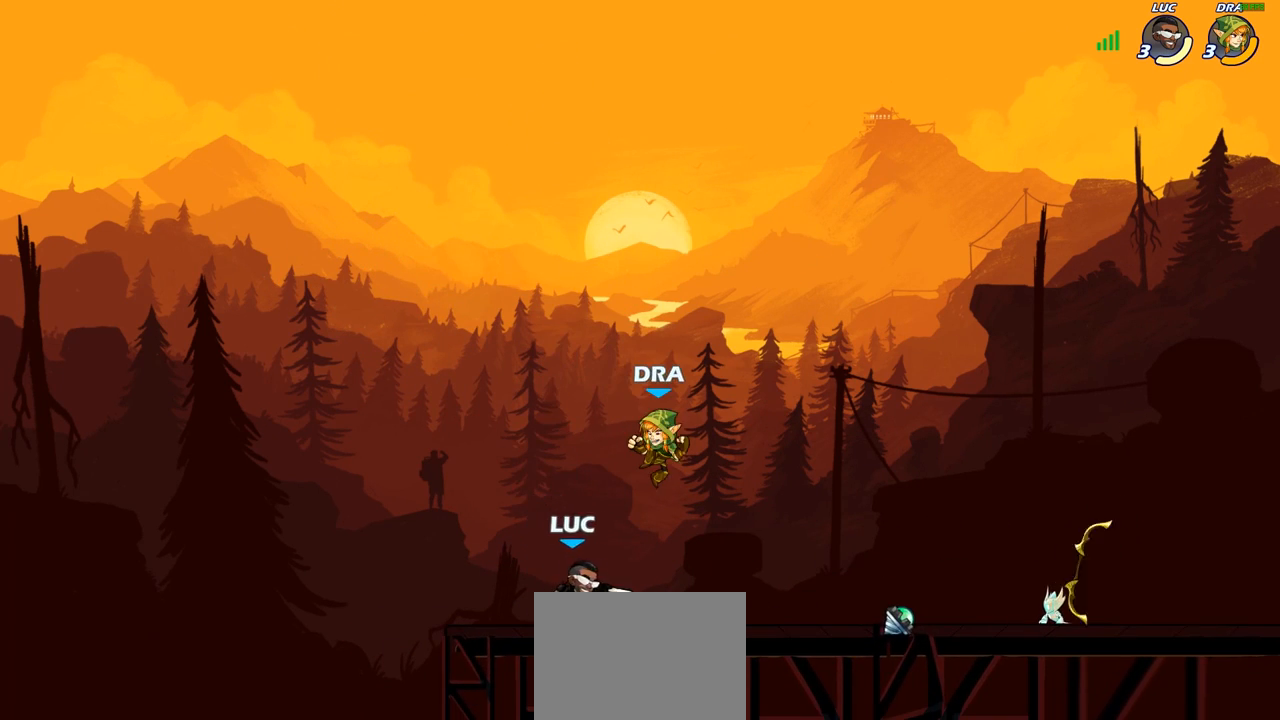
{"buttons": [], "left_stick": "center", "right_stick": "center", "events": [[100, "SQUARE", "down"], [133, "left_stick", "down"], [183, "SQUARE", "up"], [233, "left_stick", "center"]]}
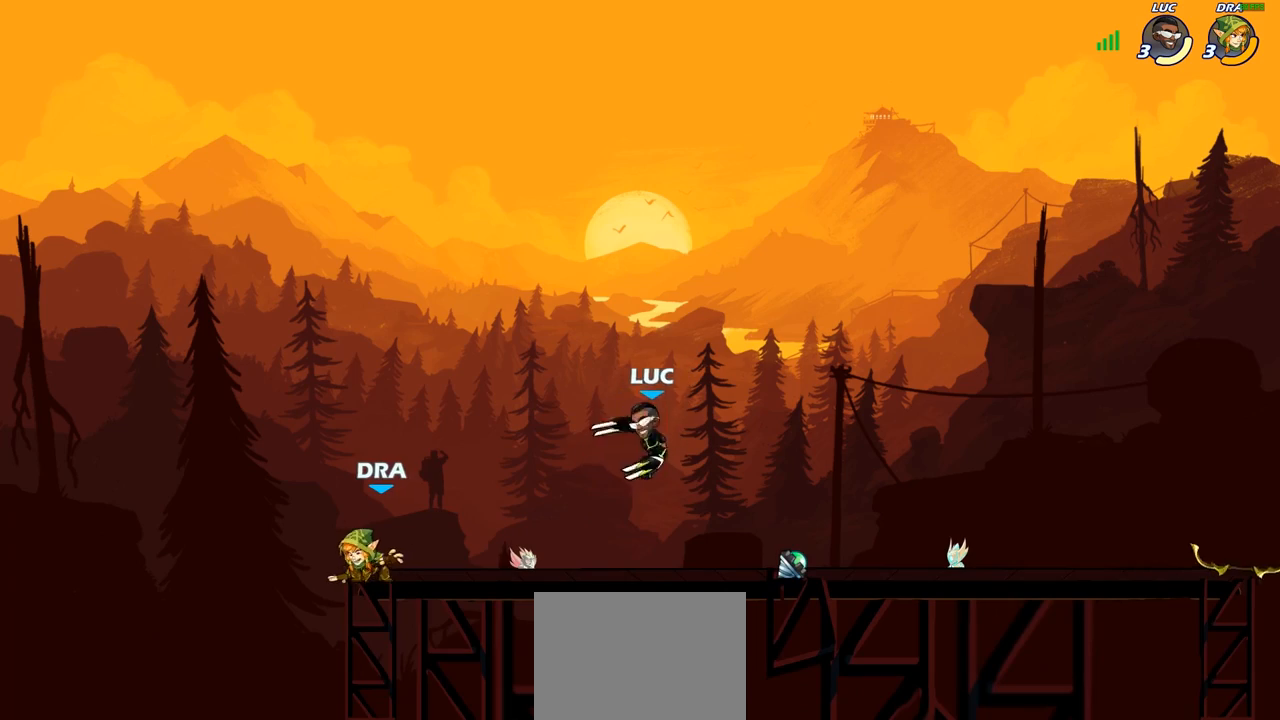
{"buttons": [], "left_stick": "center", "right_stick": "center", "events": [[83, "left_stick", "left"], [383, "left_stick", "center"], [417, "SQUARE", "down"], [483, "SQUARE", "up"]]}
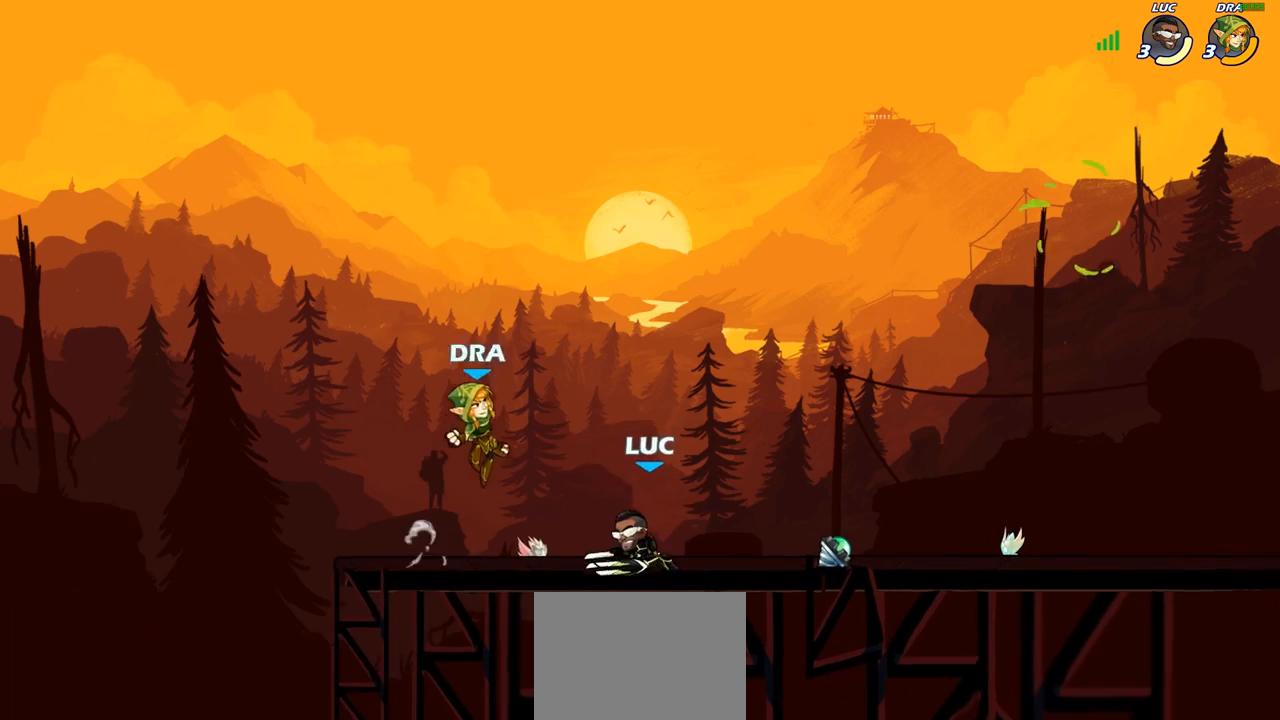
{"buttons": [], "left_stick": "right", "right_stick": "center", "events": [[433, "left_stick", "right"]]}
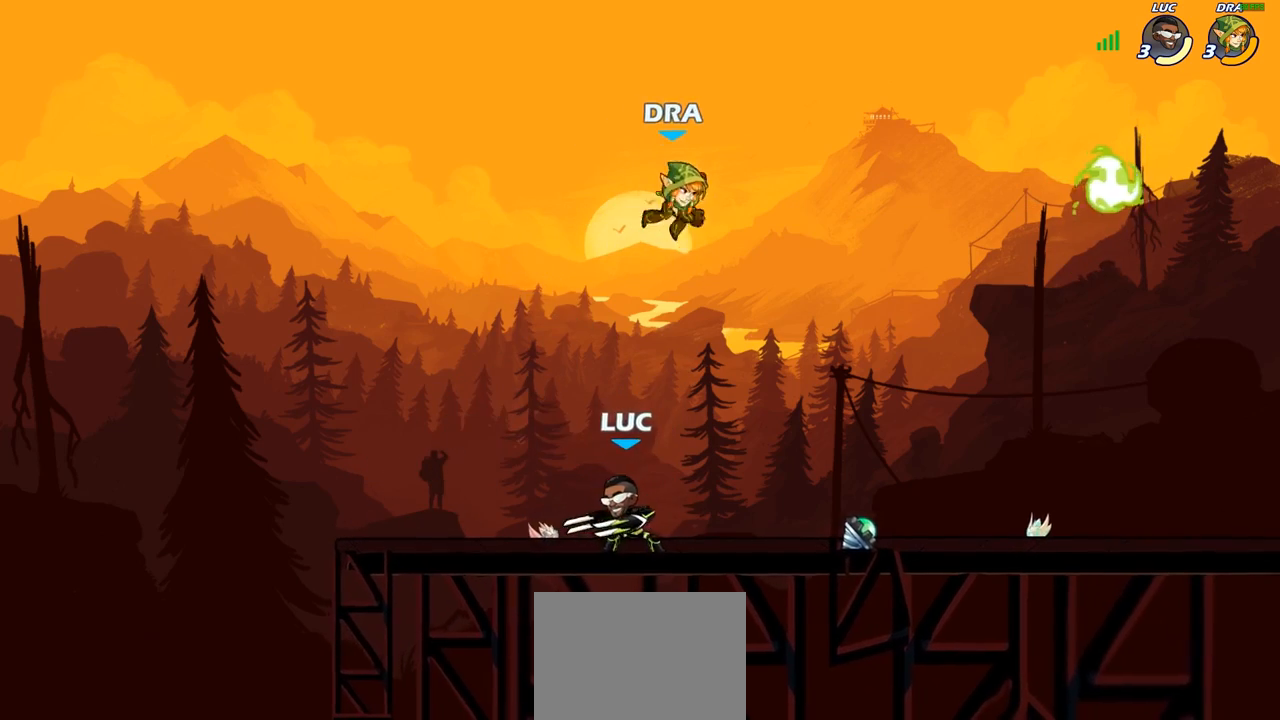
{"buttons": ["SQUARE"], "left_stick": "down", "right_stick": "center", "events": [[17, "left_stick", "down-right"], [250, "R2", "down"], [417, "R2", "up"], [417, "left_stick", "down"], [433, "SQUARE", "down"]]}
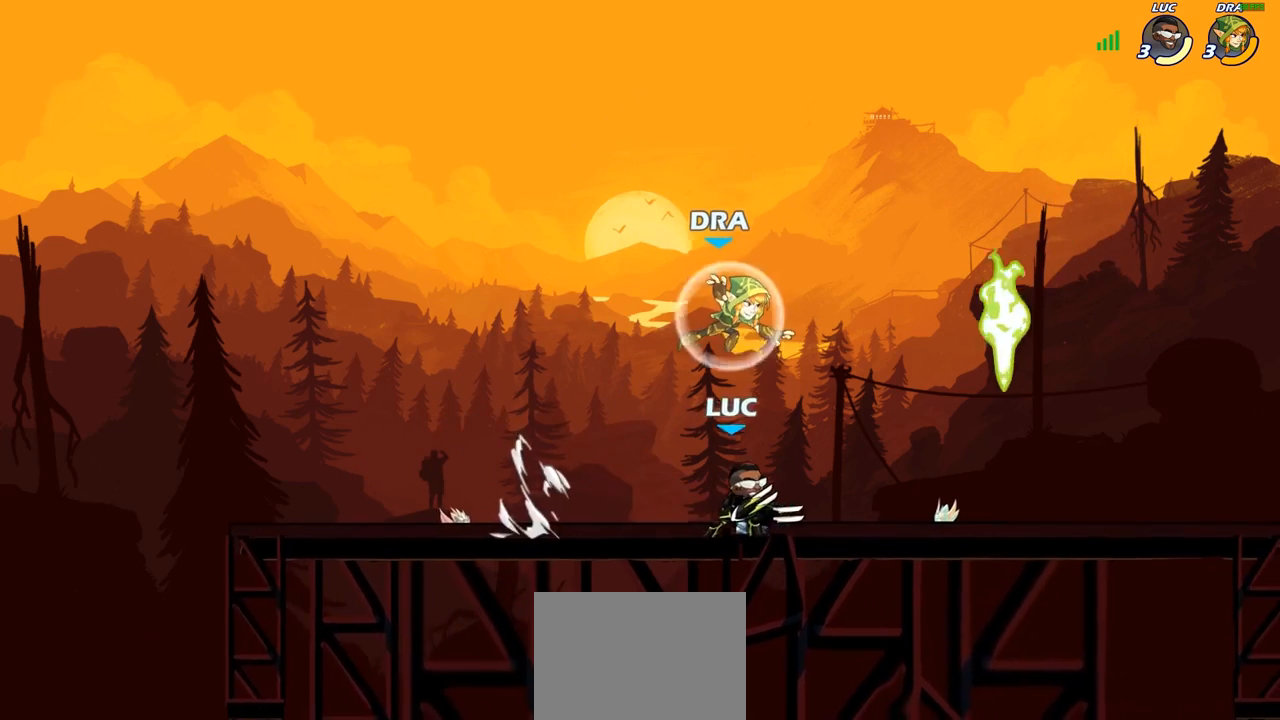
{"buttons": ["CROSS"], "left_stick": "right", "right_stick": "center", "events": [[33, "SQUARE", "up"], [33, "left_stick", "center"], [383, "left_stick", "right"], [483, "CROSS", "down"]]}
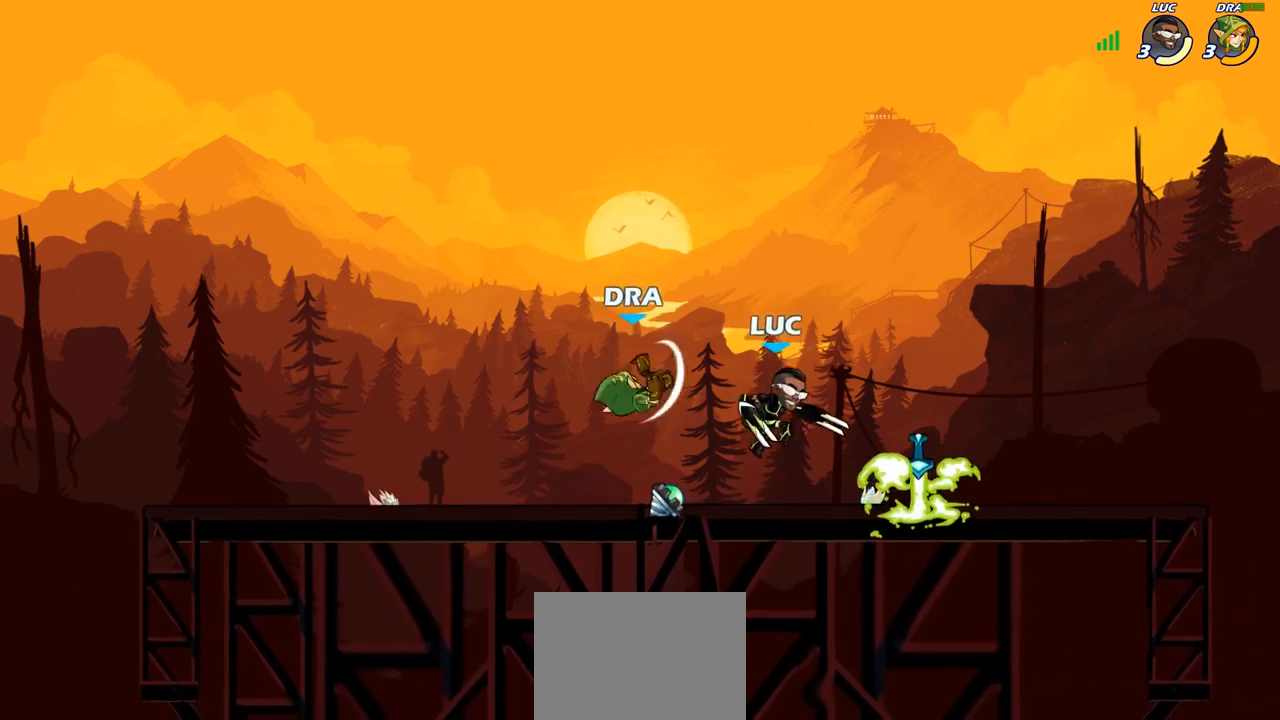
{"buttons": [], "left_stick": "center", "right_stick": "center", "events": [[150, "CROSS", "up"], [283, "left_stick", "down-left"], [383, "SQUARE", "down"], [467, "SQUARE", "up"], [467, "left_stick", "center"]]}
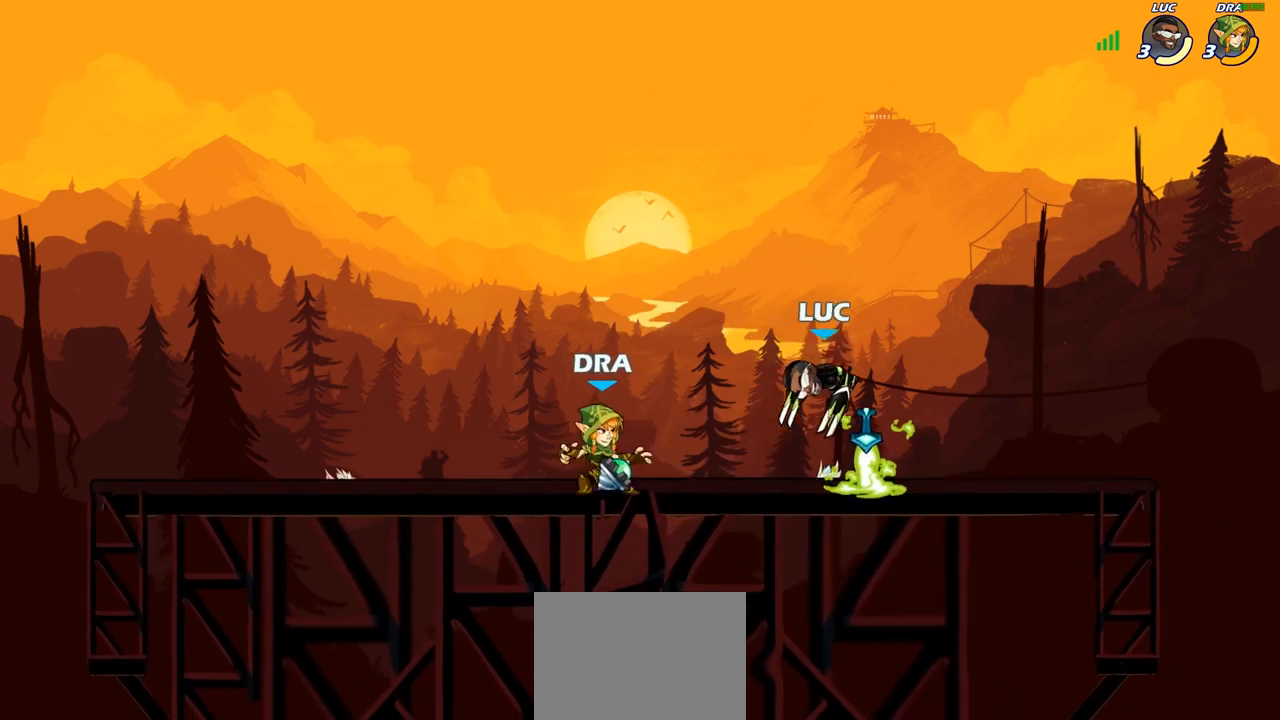
{"buttons": [], "left_stick": "left", "right_stick": "center", "events": [[333, "left_stick", "left"], [383, "SQUARE", "down"], [483, "SQUARE", "up"]]}
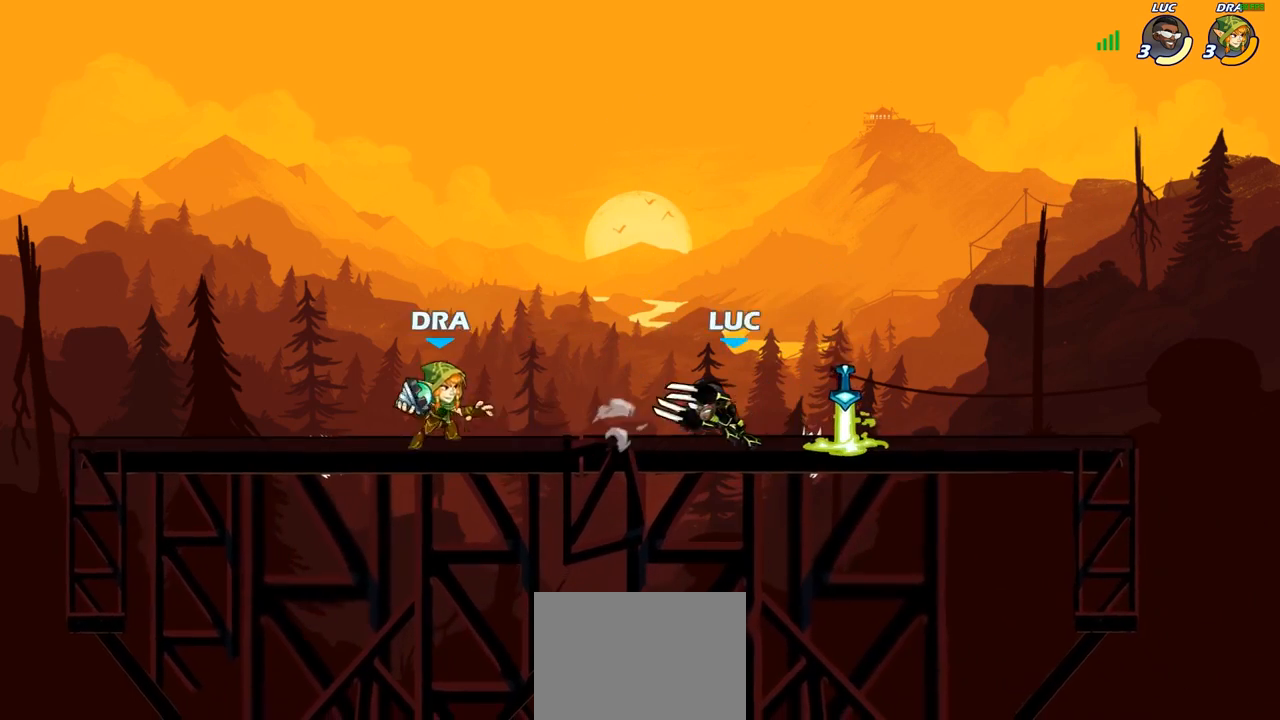
{"buttons": [], "left_stick": "right", "right_stick": "center", "events": [[83, "left_stick", "center"], [350, "left_stick", "right"]]}
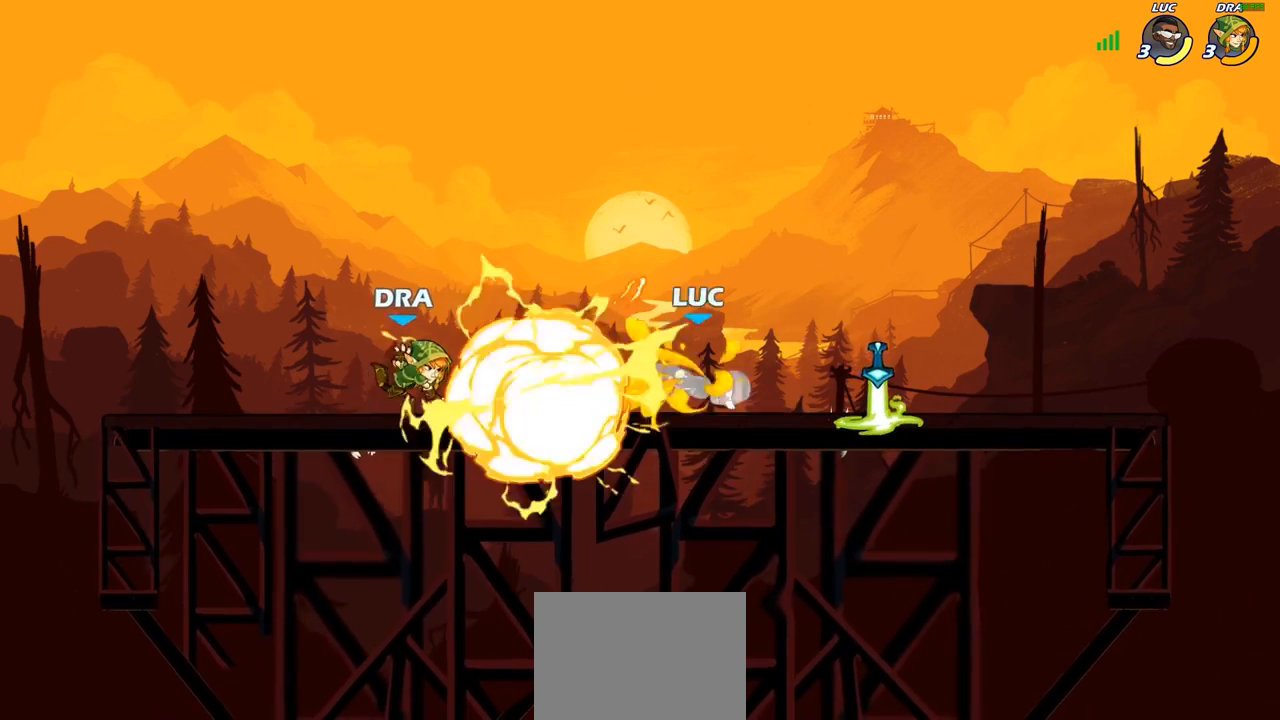
{"buttons": [], "left_stick": "left", "right_stick": "center", "events": [[17, "CROSS", "down"], [117, "CROSS", "up"], [417, "left_stick", "left"]]}
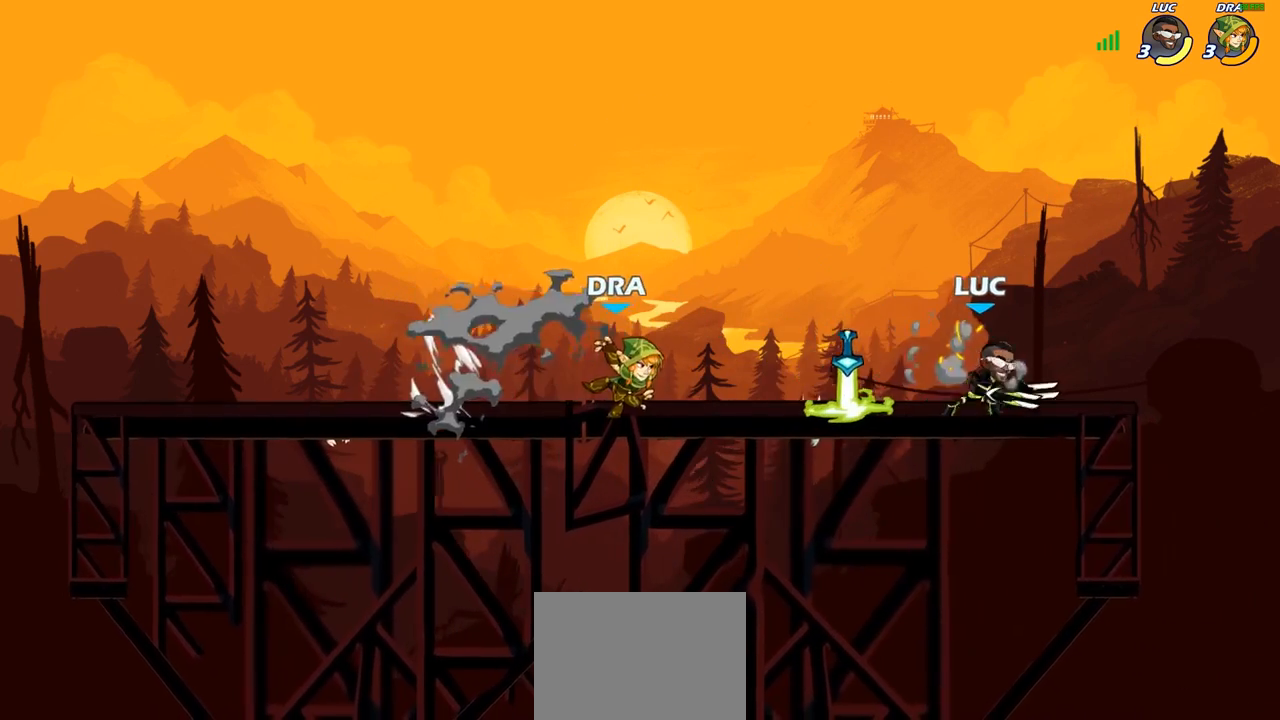
{"buttons": [], "left_stick": "center", "right_stick": "center", "events": [[83, "CIRCLE", "down"], [150, "CIRCLE", "up"], [200, "left_stick", "center"]]}
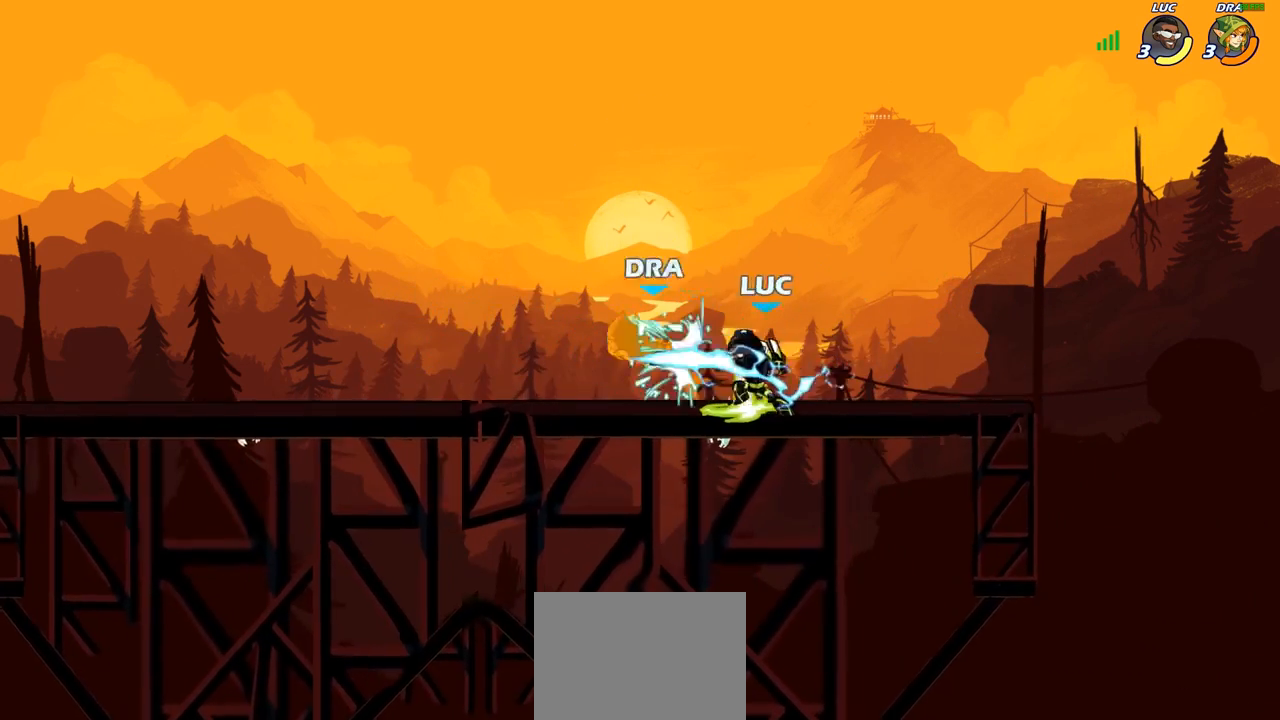
{"buttons": [], "left_stick": "left", "right_stick": "center", "events": [[483, "left_stick", "left"]]}
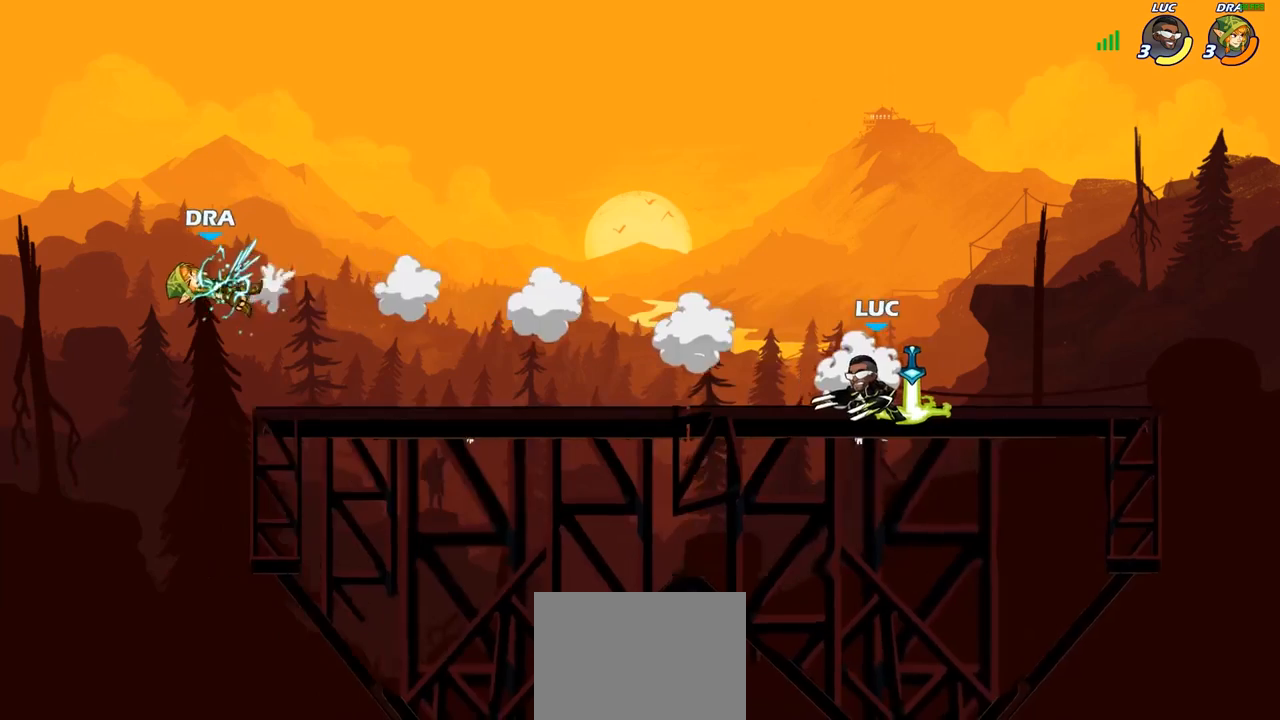
{"buttons": [], "left_stick": "center", "right_stick": "center", "events": [[117, "left_stick", "up-left"], [217, "left_stick", "center"]]}
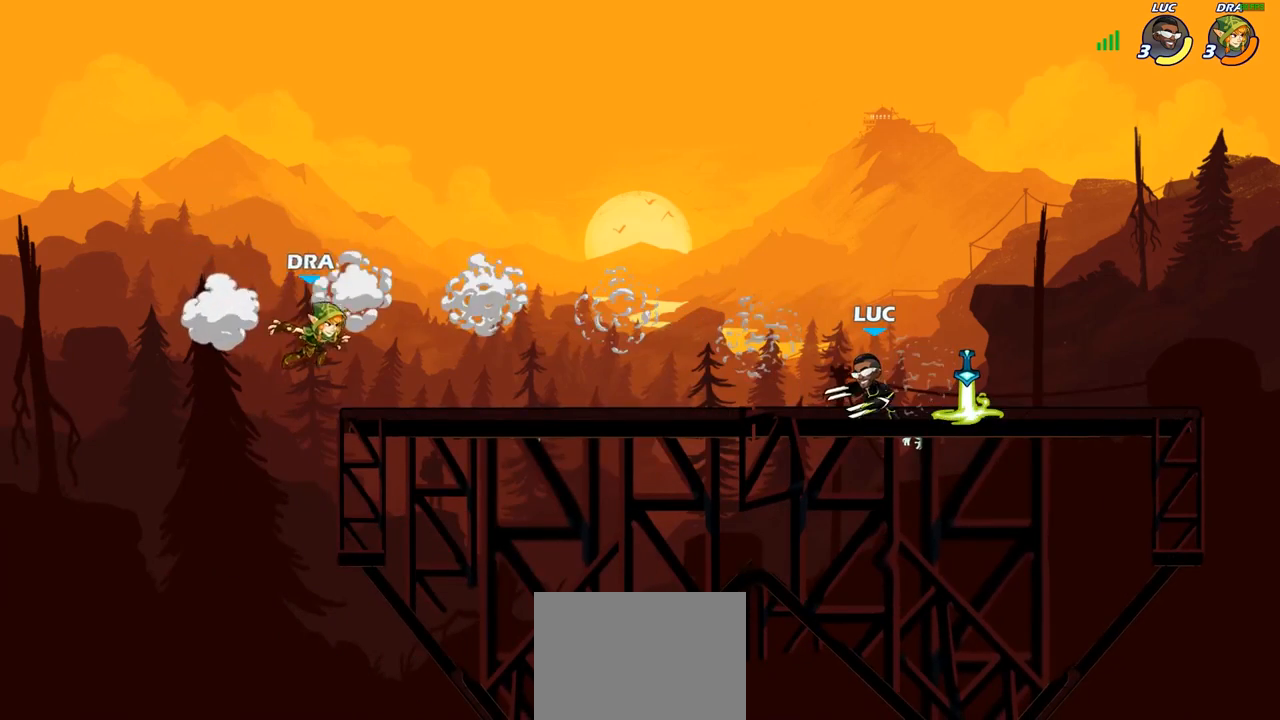
{"buttons": [], "left_stick": "right", "right_stick": "center", "events": [[17, "left_stick", "right"], [283, "left_stick", "center"], [450, "left_stick", "right"]]}
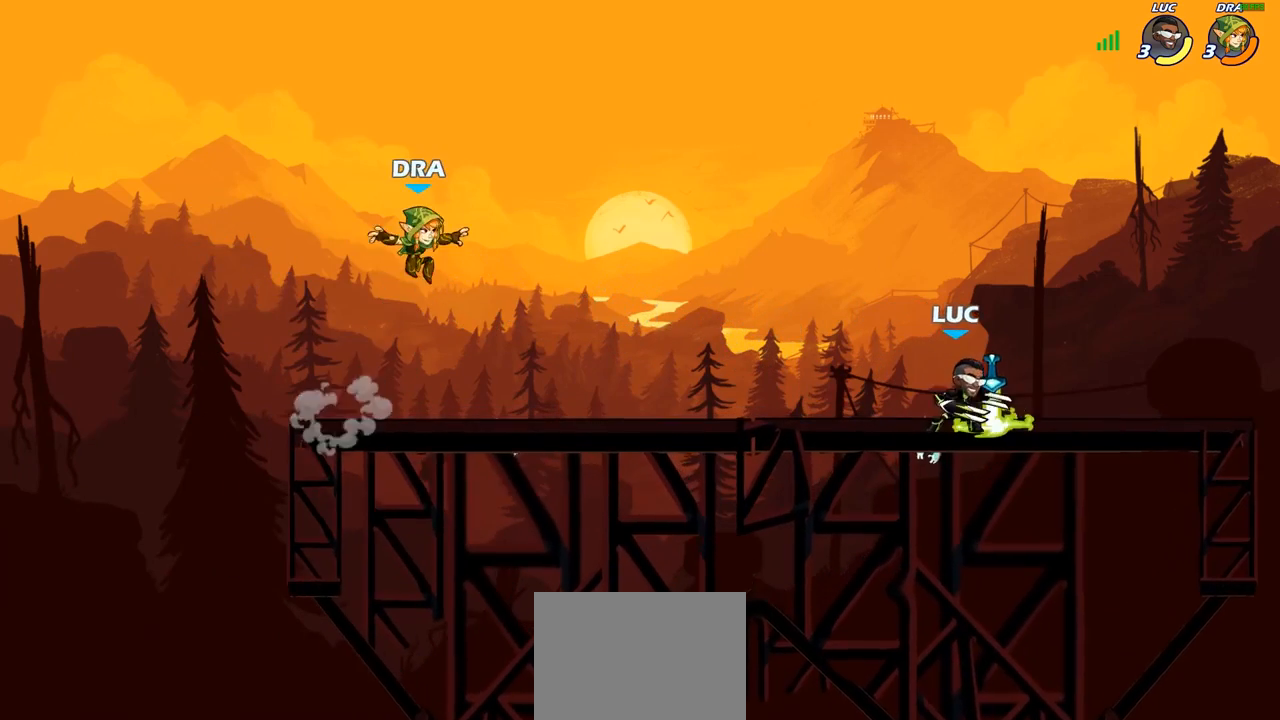
{"buttons": [], "left_stick": "left", "right_stick": "center", "events": [[33, "CROSS", "down"], [133, "CROSS", "up"], [417, "left_stick", "left"]]}
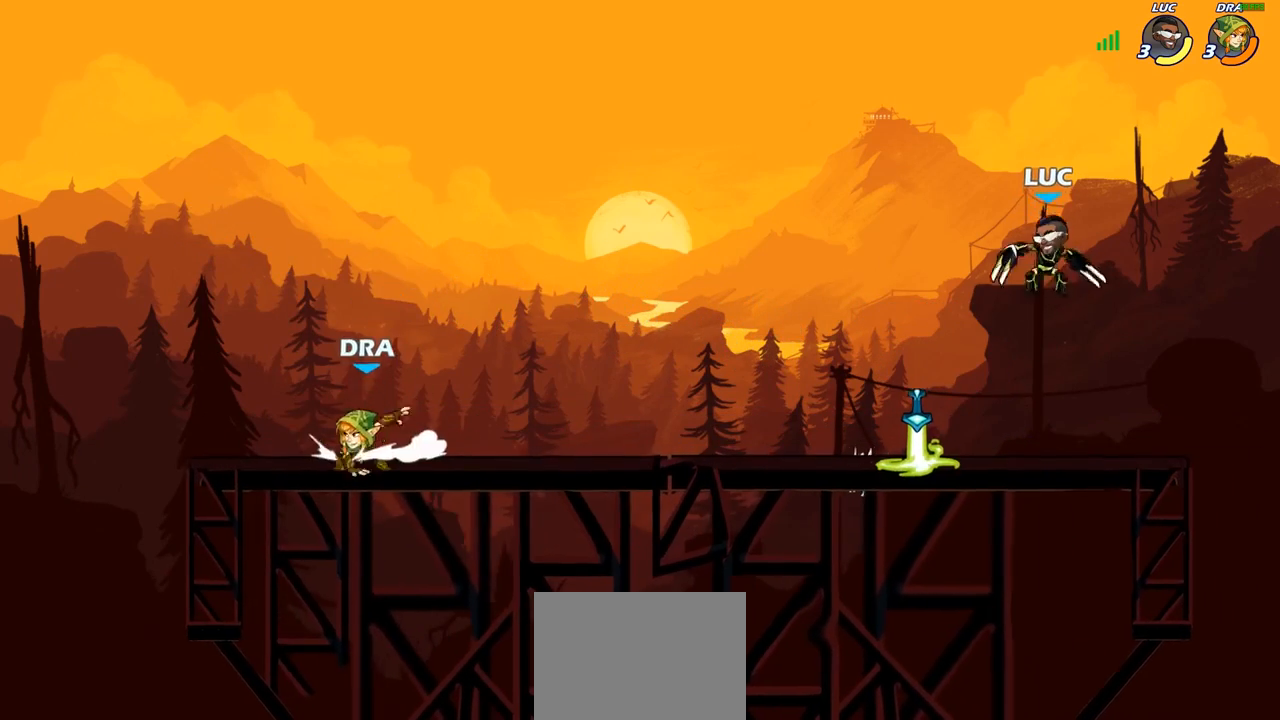
{"buttons": ["CIRCLE", "R2"], "left_stick": "left", "right_stick": "center", "events": [[33, "left_stick", "down-left"], [400, "left_stick", "left"], [433, "R2", "down"], [500, "CIRCLE", "down"]]}
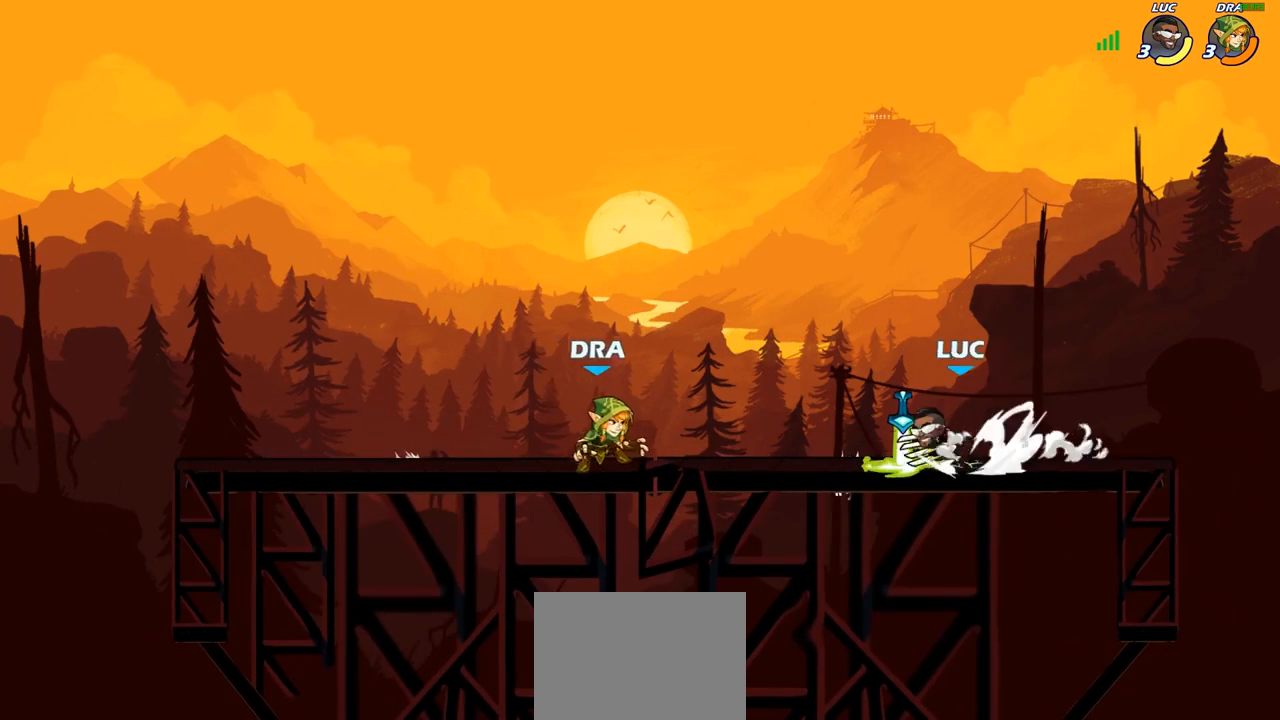
{"buttons": [], "left_stick": "center", "right_stick": "center", "events": [[17, "R2", "up"], [50, "left_stick", "center"], [100, "CIRCLE", "up"]]}
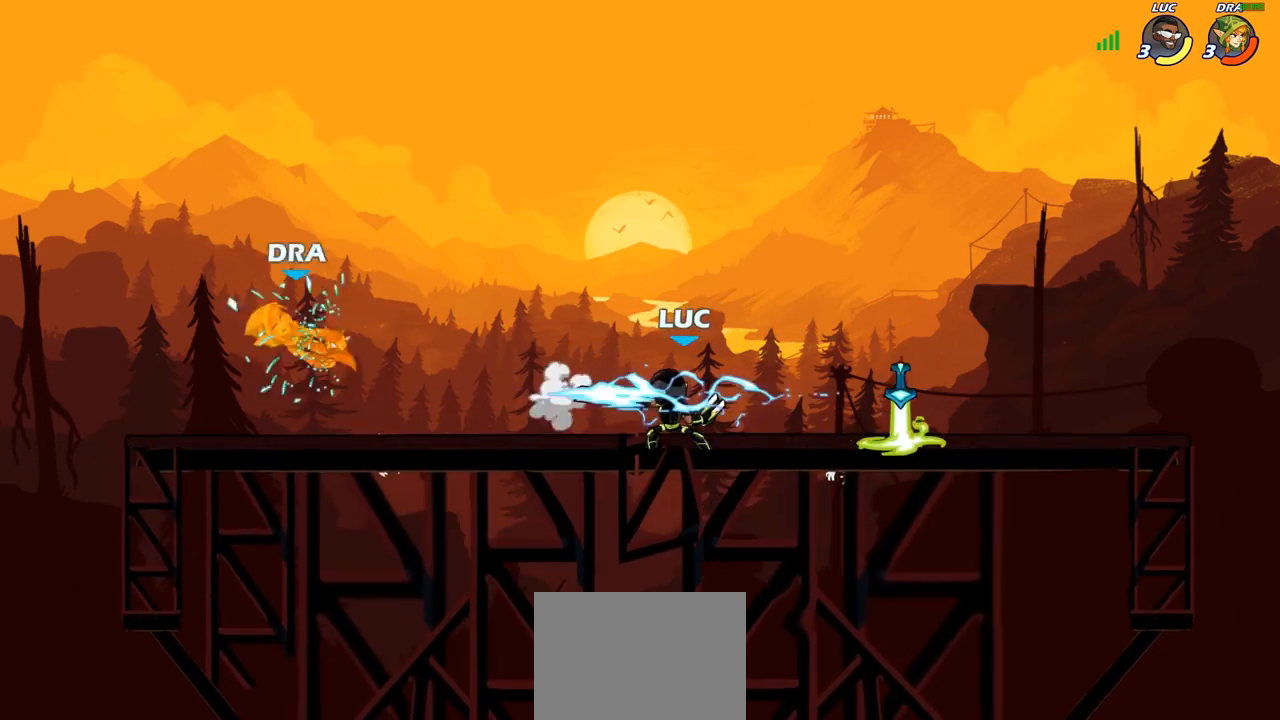
{"buttons": ["R2"], "left_stick": "left", "right_stick": "center", "events": [[383, "left_stick", "left"], [467, "R2", "down"]]}
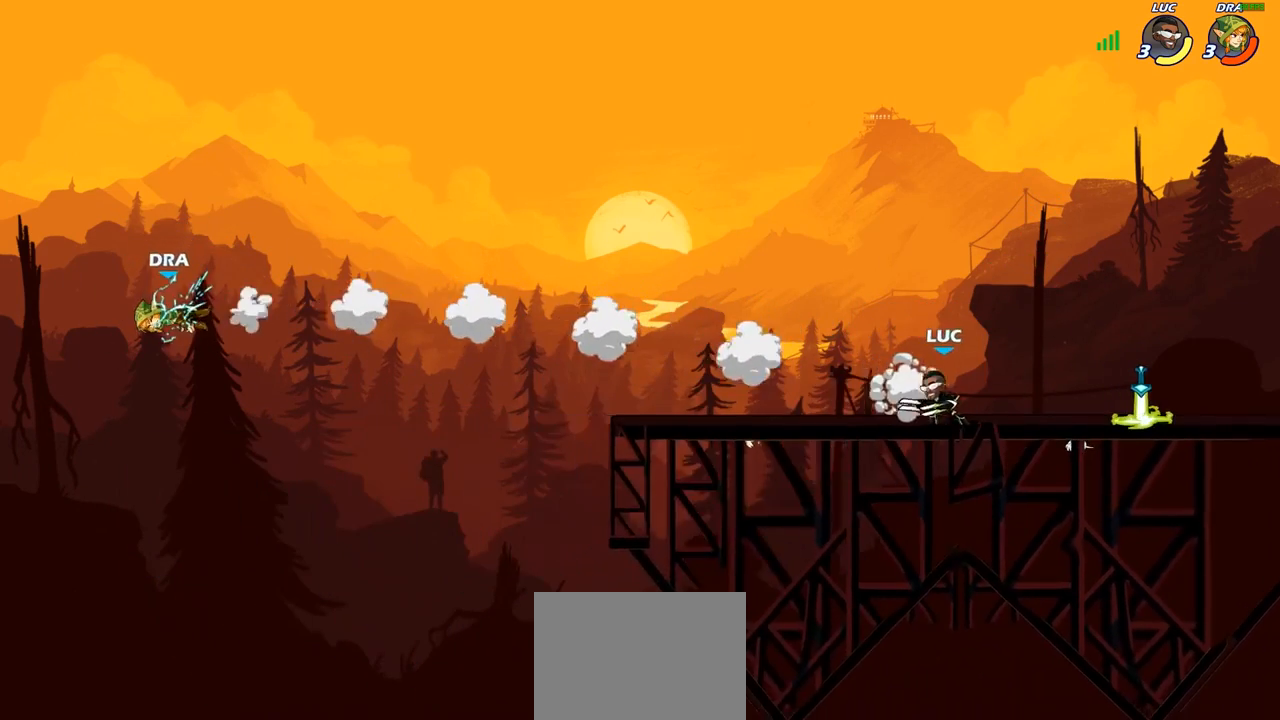
{"buttons": [], "left_stick": "center", "right_stick": "center", "events": [[67, "R2", "up"], [200, "left_stick", "center"]]}
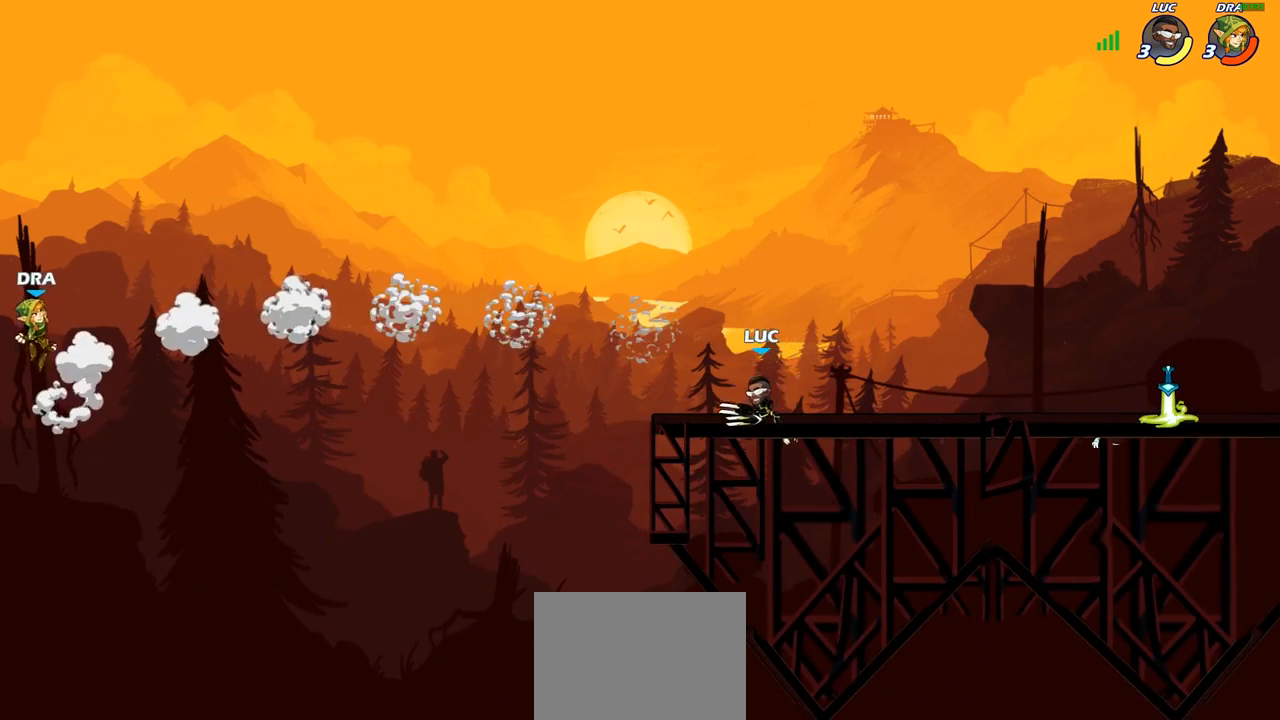
{"buttons": ["CROSS"], "left_stick": "center", "right_stick": "center", "events": [[483, "CROSS", "down"]]}
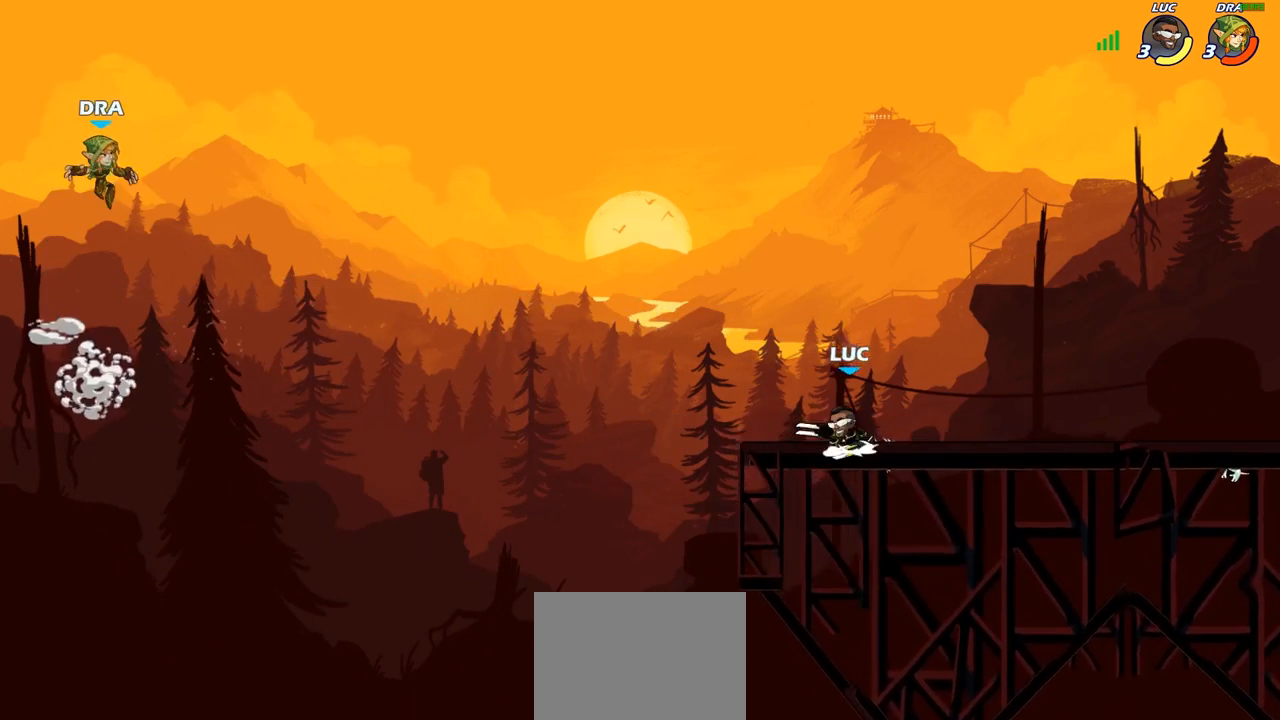
{"buttons": [], "left_stick": "center", "right_stick": "center", "events": [[33, "CROSS", "up"]]}
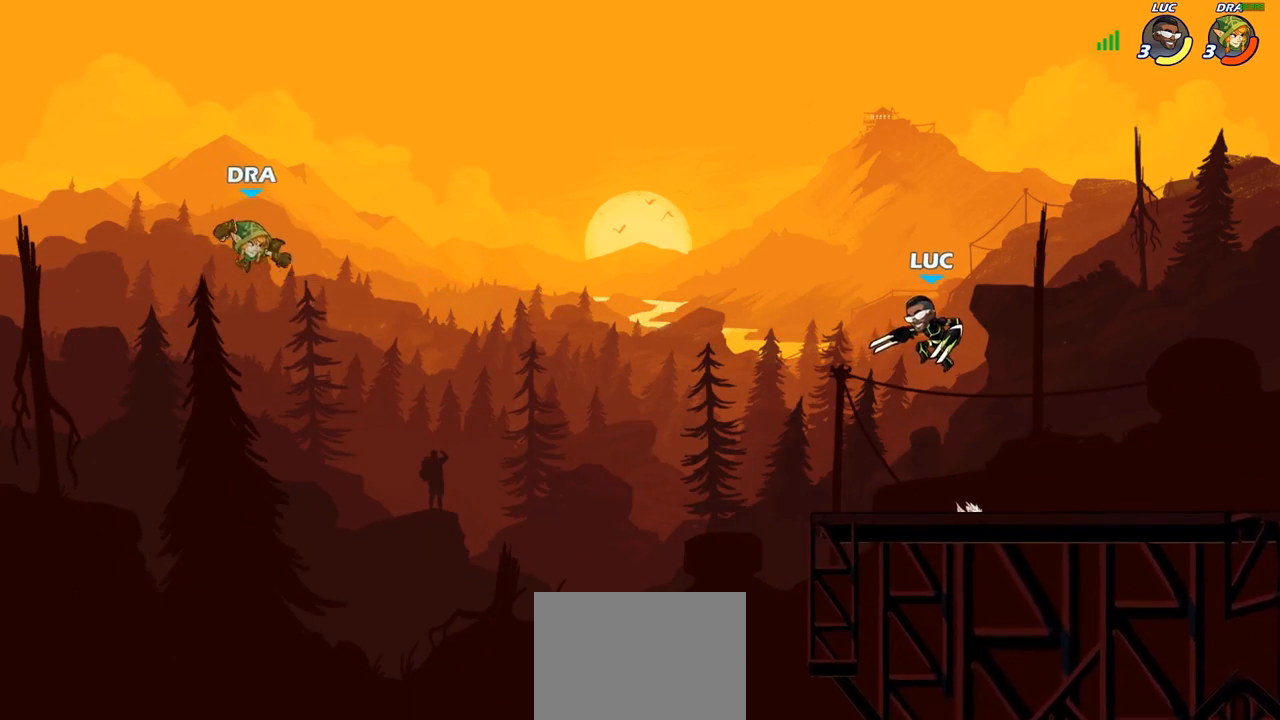
{"buttons": [], "left_stick": "center", "right_stick": "center", "events": [[233, "CROSS", "down"], [417, "CROSS", "up"]]}